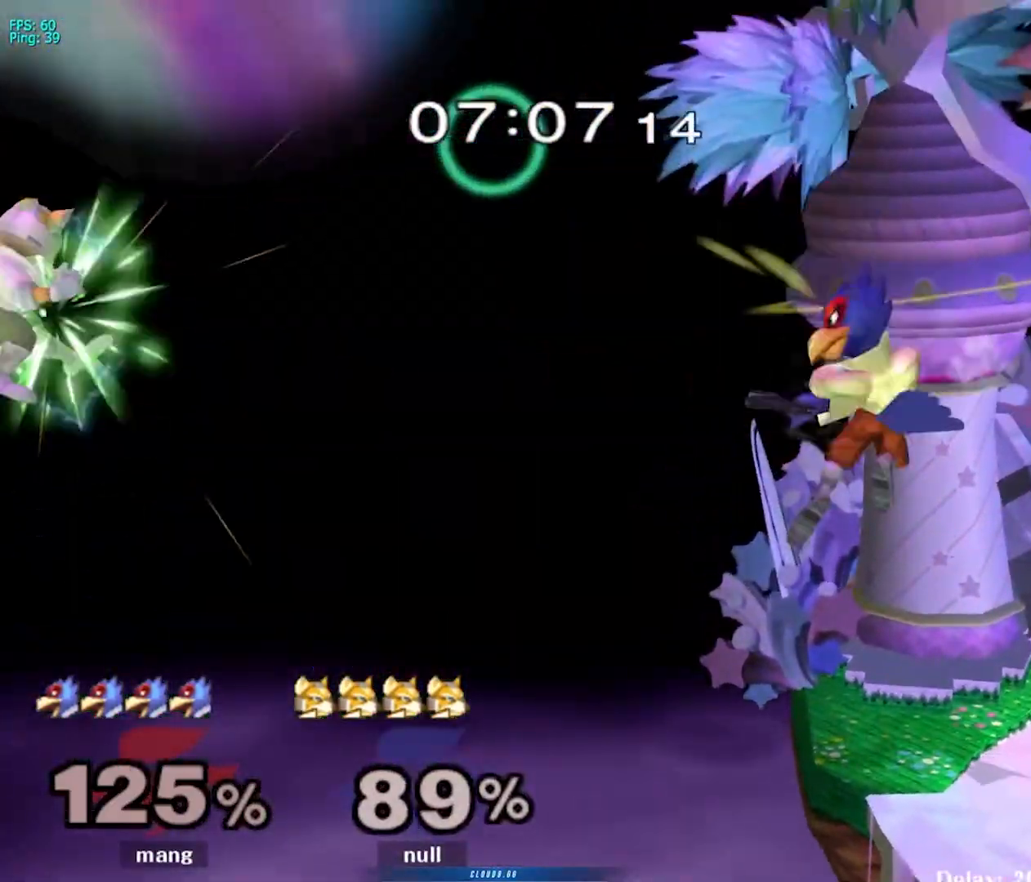
Gameplay with a controller (Nintendo layout); each line is a JSON object with the inputs held at the frame after it. "events" lists button and stick changes between this image and that frame as [ms after this image, input, new state], when the widget could be followed in between. Not read: L3 R3.
{"buttons": ["B"], "left_stick": "down", "right_stick": "center", "events": [[17, "B", "up"], [100, "Y", "up"], [100, "left_stick", "center"], [217, "Y", "down"], [267, "Y", "up"], [367, "B", "down"], [483, "left_stick", "down"]]}
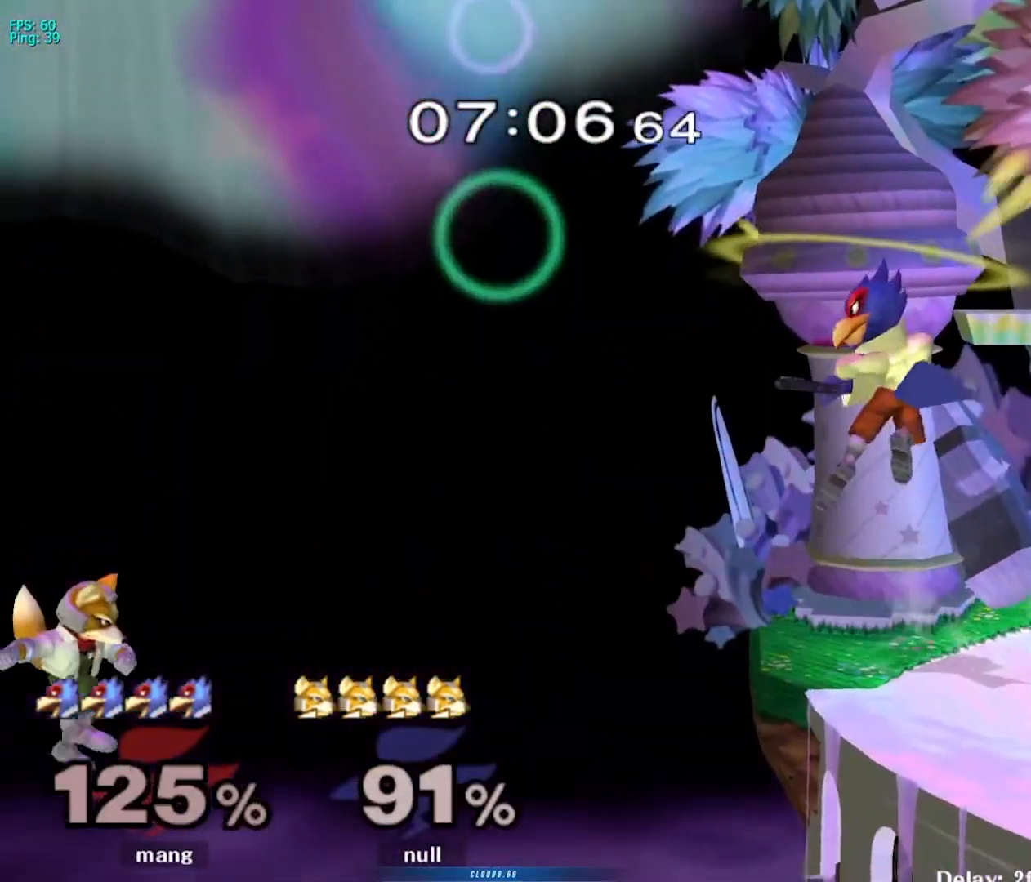
{"buttons": ["L1"], "left_stick": "down-left", "right_stick": "center", "events": [[83, "B", "up"], [167, "left_stick", "center"], [233, "left_stick", "right"], [383, "Y", "down"], [417, "Y", "up"], [417, "left_stick", "down-left"], [433, "L1", "down"]]}
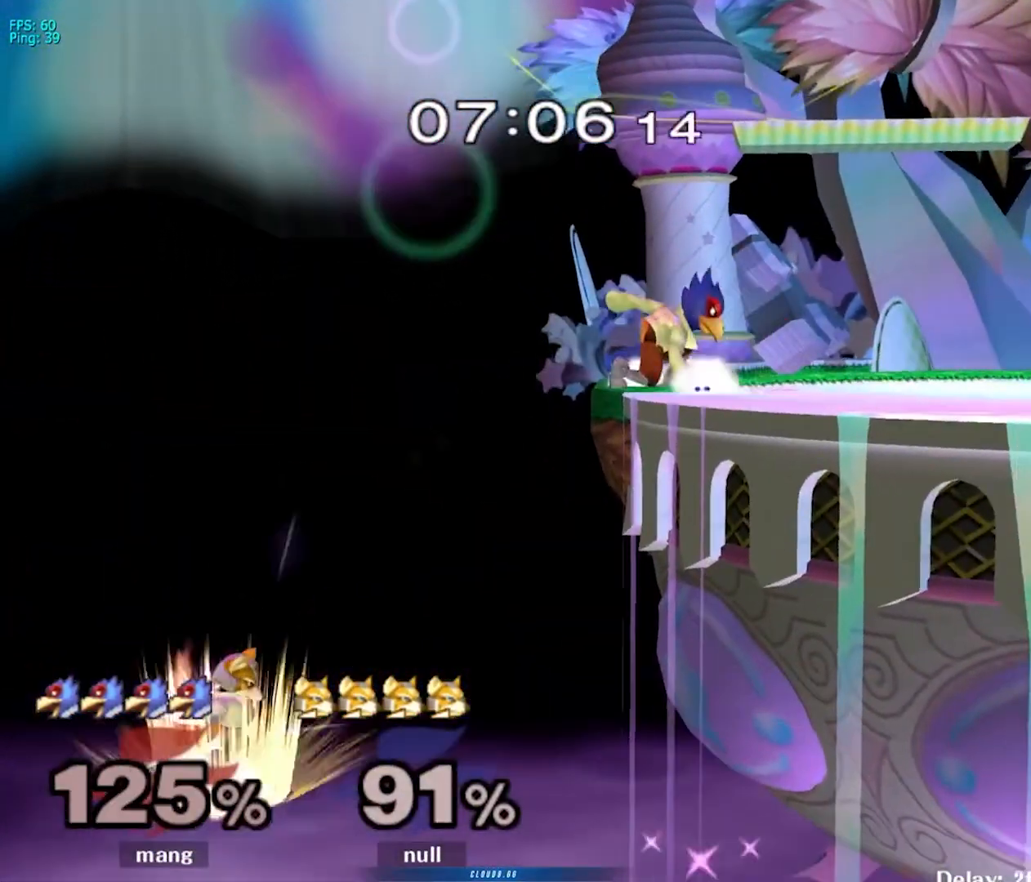
{"buttons": [], "left_stick": "center", "right_stick": "center", "events": [[50, "left_stick", "center"], [100, "L1", "up"], [383, "left_stick", "left"], [433, "left_stick", "center"]]}
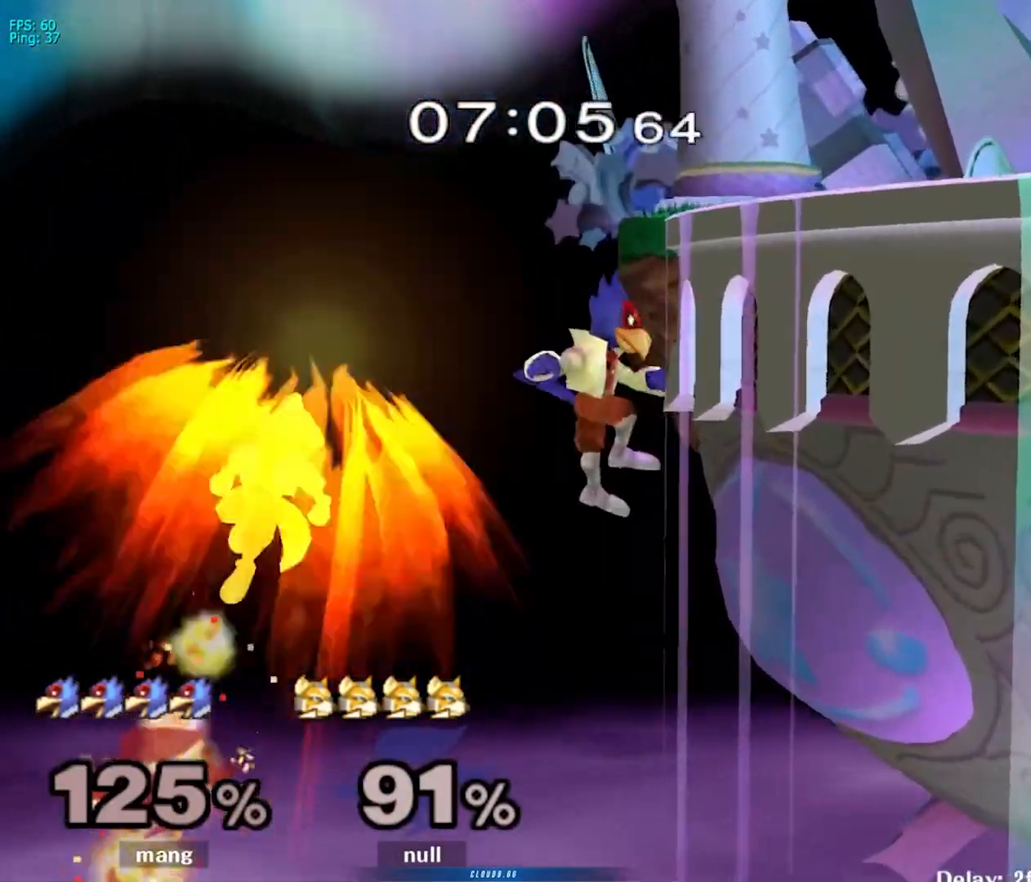
{"buttons": ["Y"], "left_stick": "up-right", "right_stick": "center", "events": [[150, "Y", "down"], [167, "right_stick", "up-left"], [250, "right_stick", "left"], [267, "left_stick", "up-right"], [483, "right_stick", "center"]]}
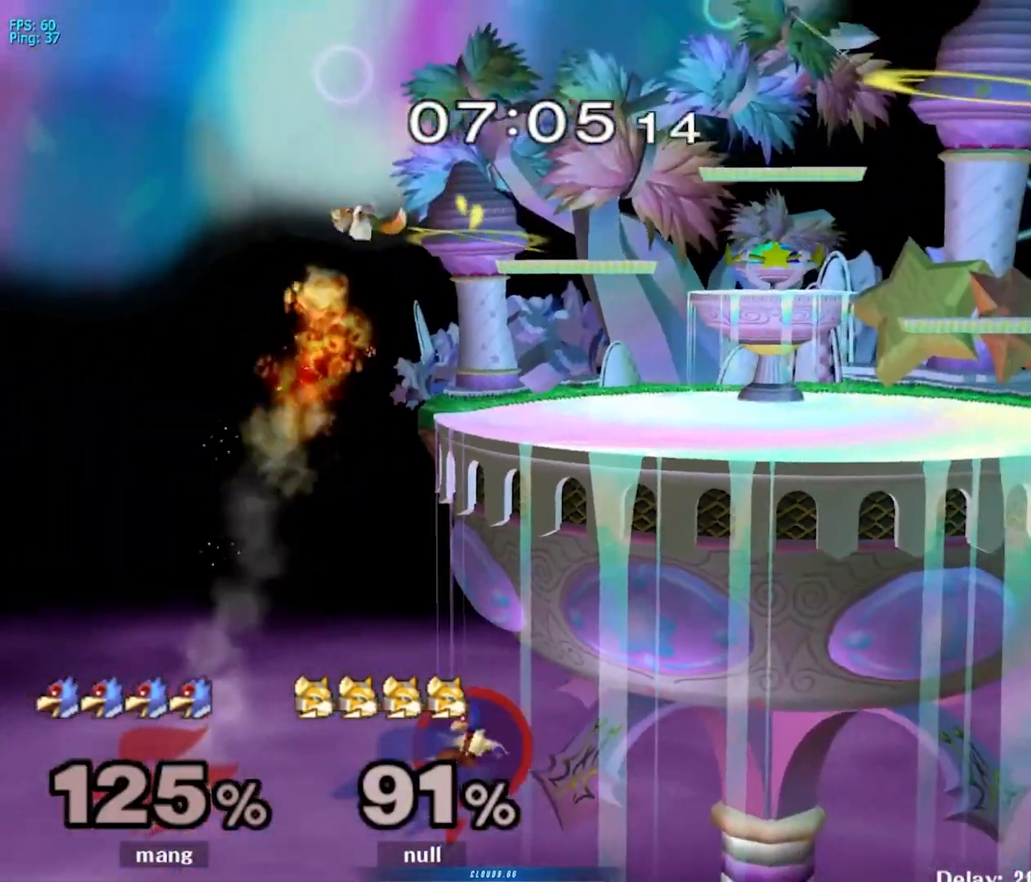
{"buttons": [], "left_stick": "center", "right_stick": "center", "events": [[67, "left_stick", "center"], [100, "Y", "up"]]}
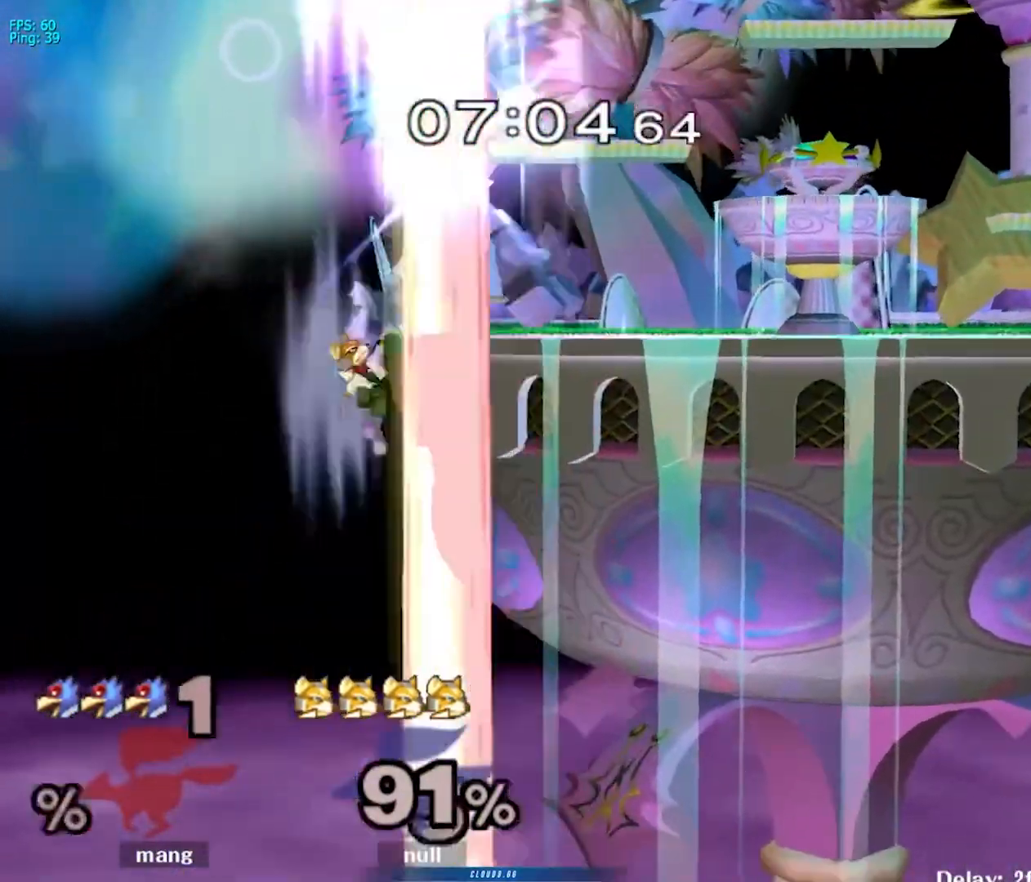
{"buttons": [], "left_stick": "center", "right_stick": "center", "events": []}
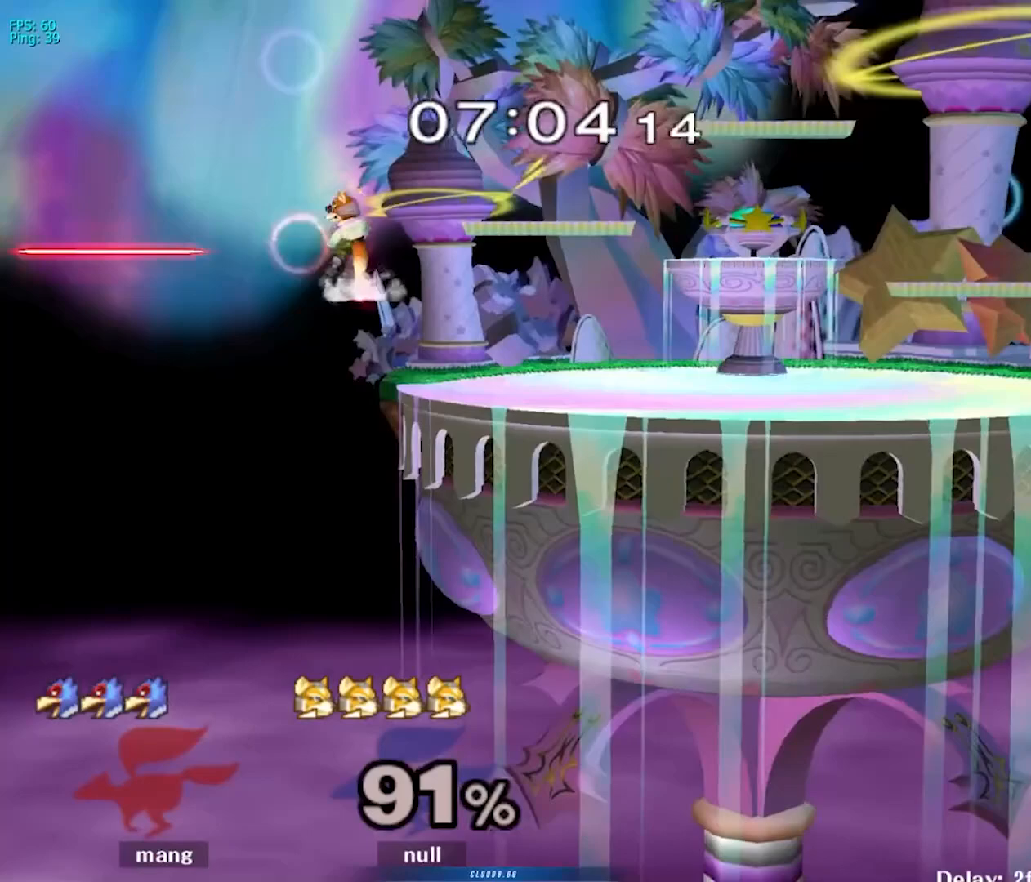
{"buttons": [], "left_stick": "center", "right_stick": "center", "events": [[333, "A", "down"], [333, "L1", "down"], [333, "R1", "down"], [350, "A", "up"], [350, "L1", "up"], [350, "R1", "up"]]}
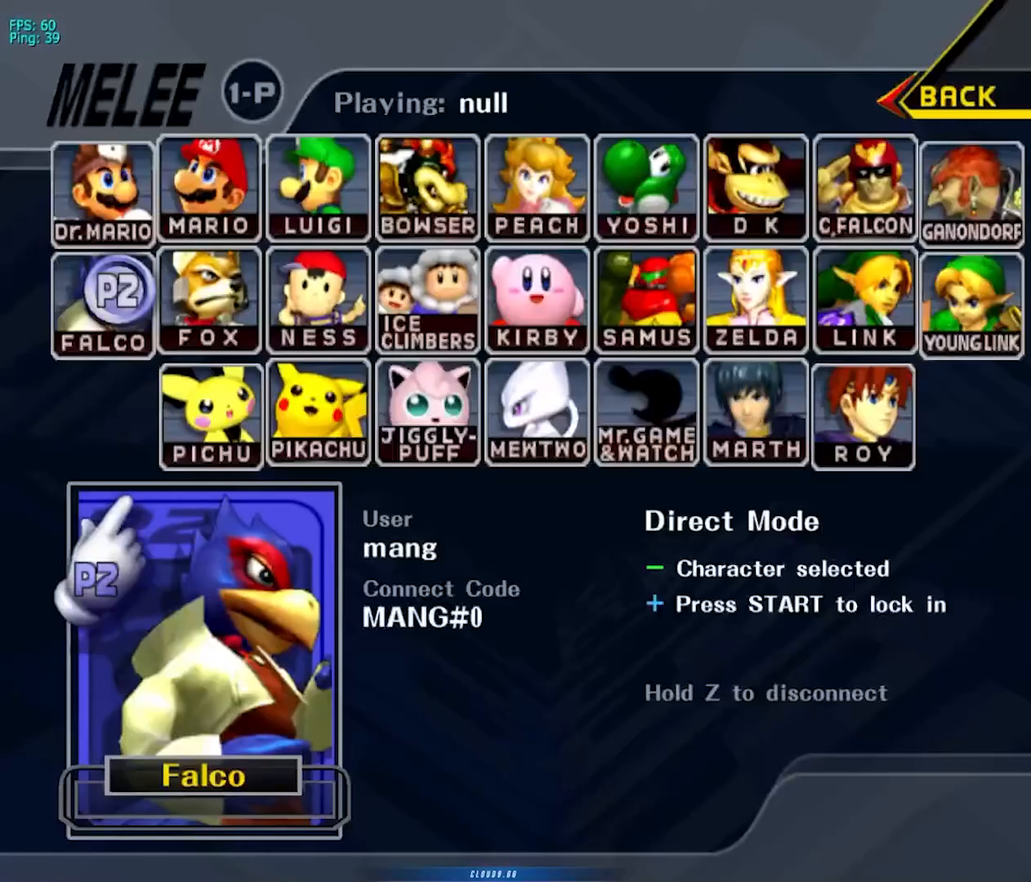
{"buttons": [], "left_stick": "center", "right_stick": "center", "events": []}
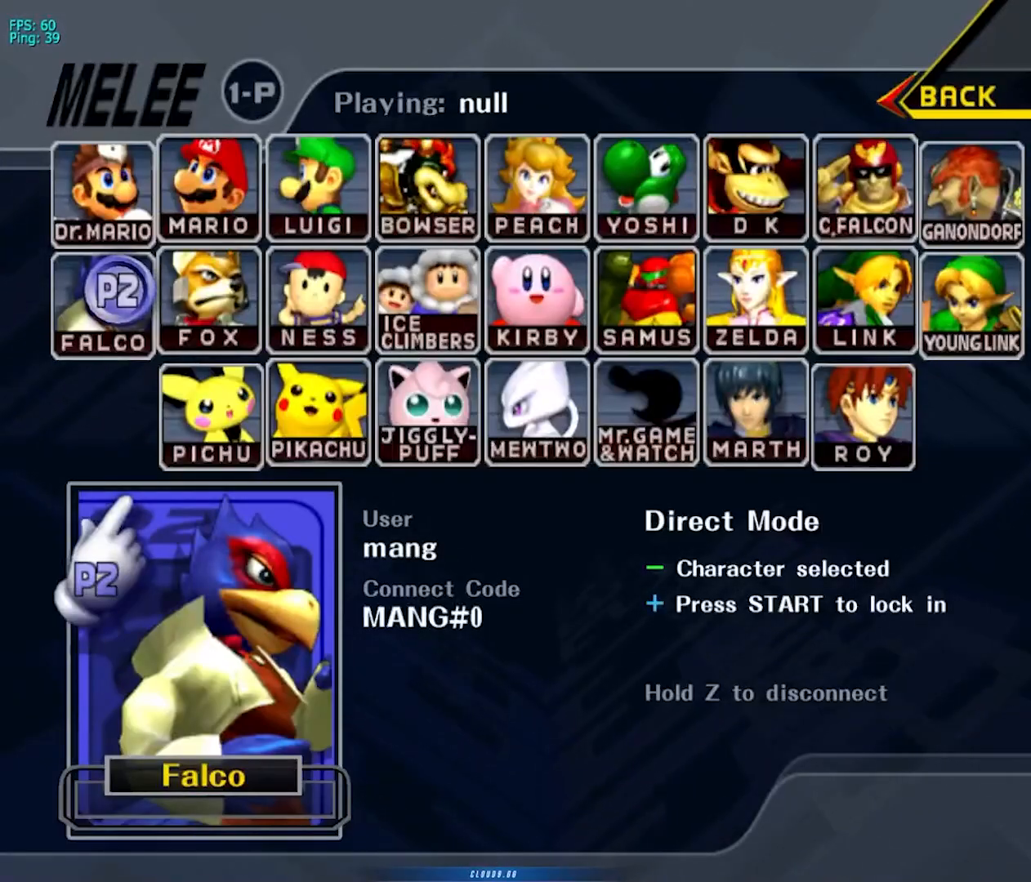
{"buttons": [], "left_stick": "down-left", "right_stick": "center", "events": [[417, "left_stick", "down-left"]]}
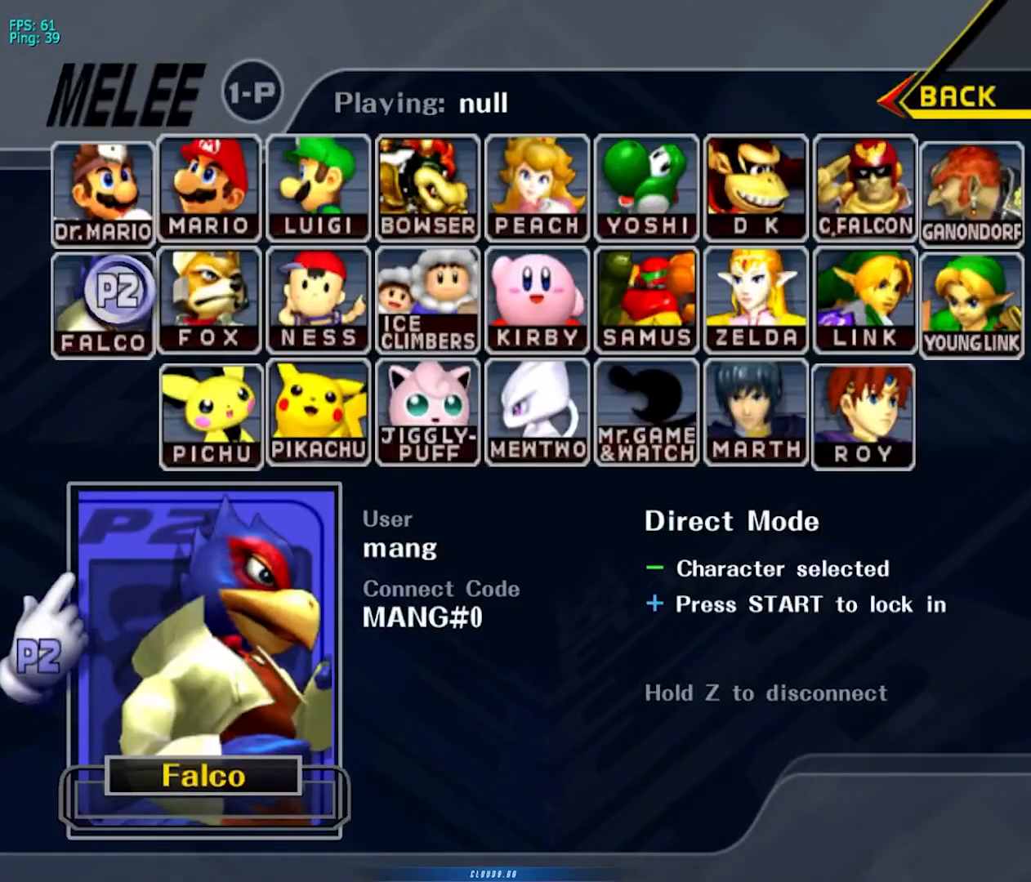
{"buttons": [], "left_stick": "down-left", "right_stick": "center", "events": []}
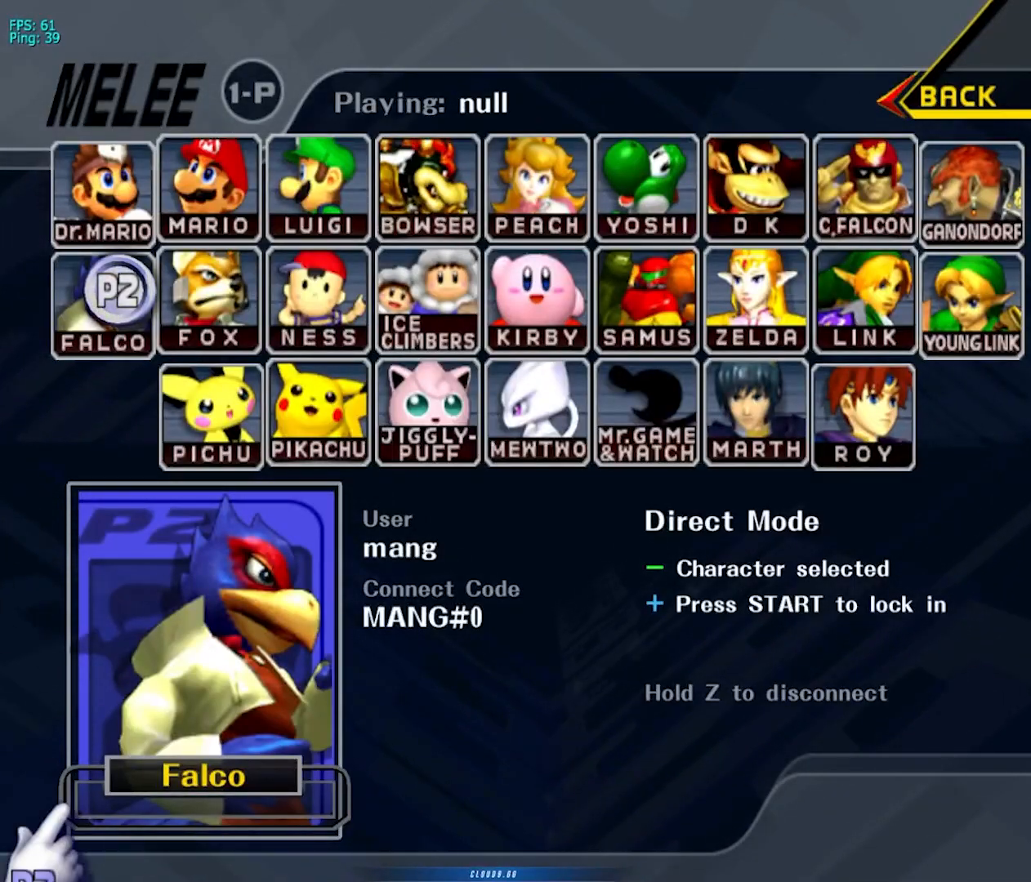
{"buttons": [], "left_stick": "down", "right_stick": "center", "events": [[217, "left_stick", "down"]]}
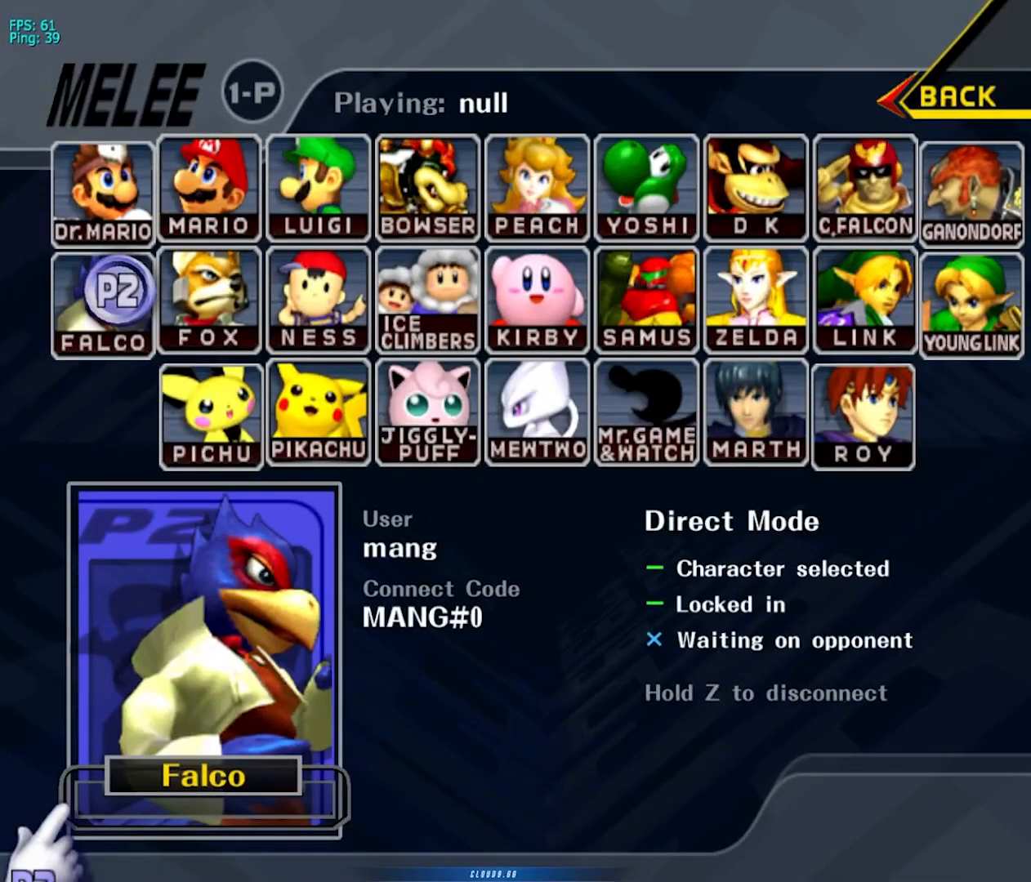
{"buttons": [], "left_stick": "center", "right_stick": "center", "events": [[133, "left_stick", "center"]]}
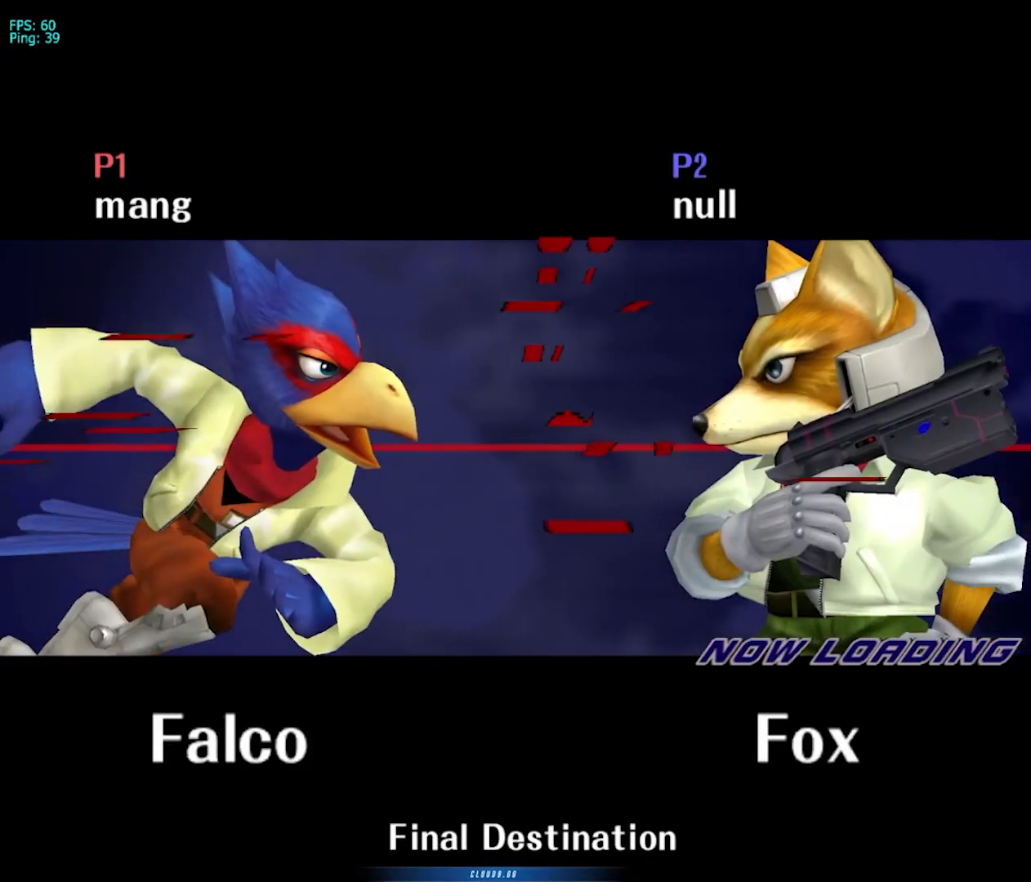
{"buttons": [], "left_stick": "down-left", "right_stick": "center", "events": [[183, "left_stick", "up-left"], [283, "left_stick", "center"], [467, "left_stick", "down-left"]]}
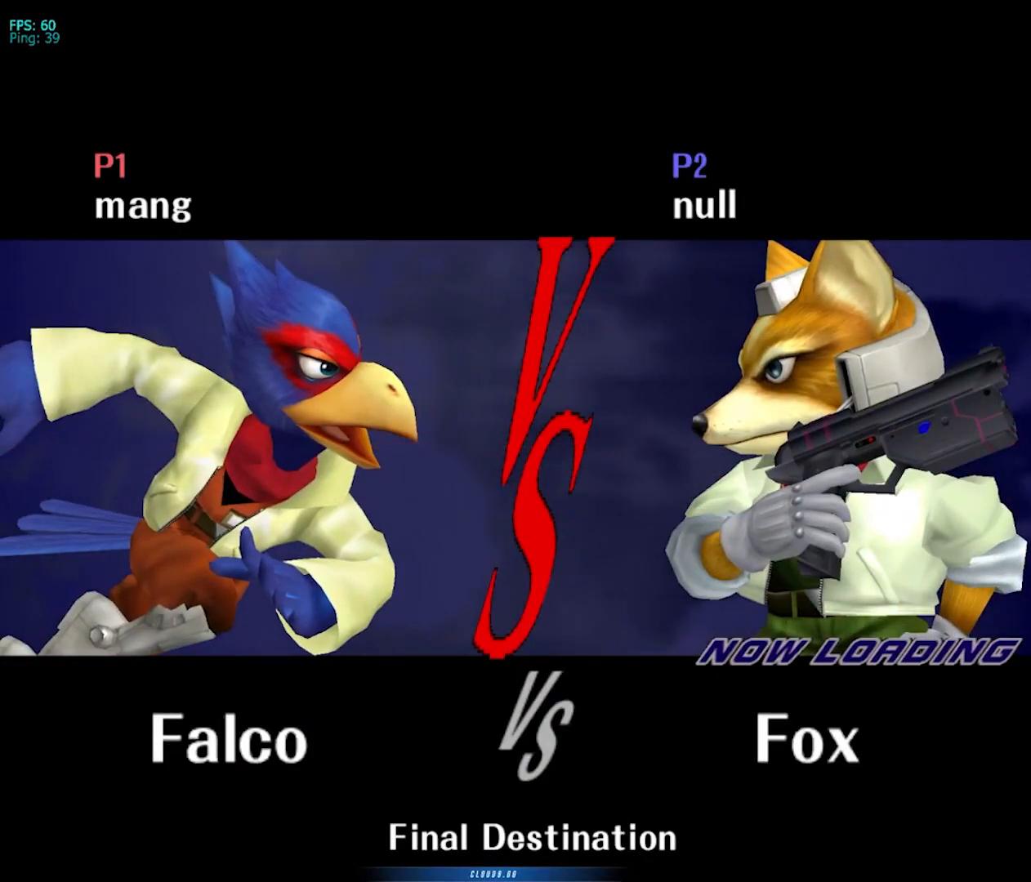
{"buttons": [], "left_stick": "down", "right_stick": "center", "events": [[17, "left_stick", "down"]]}
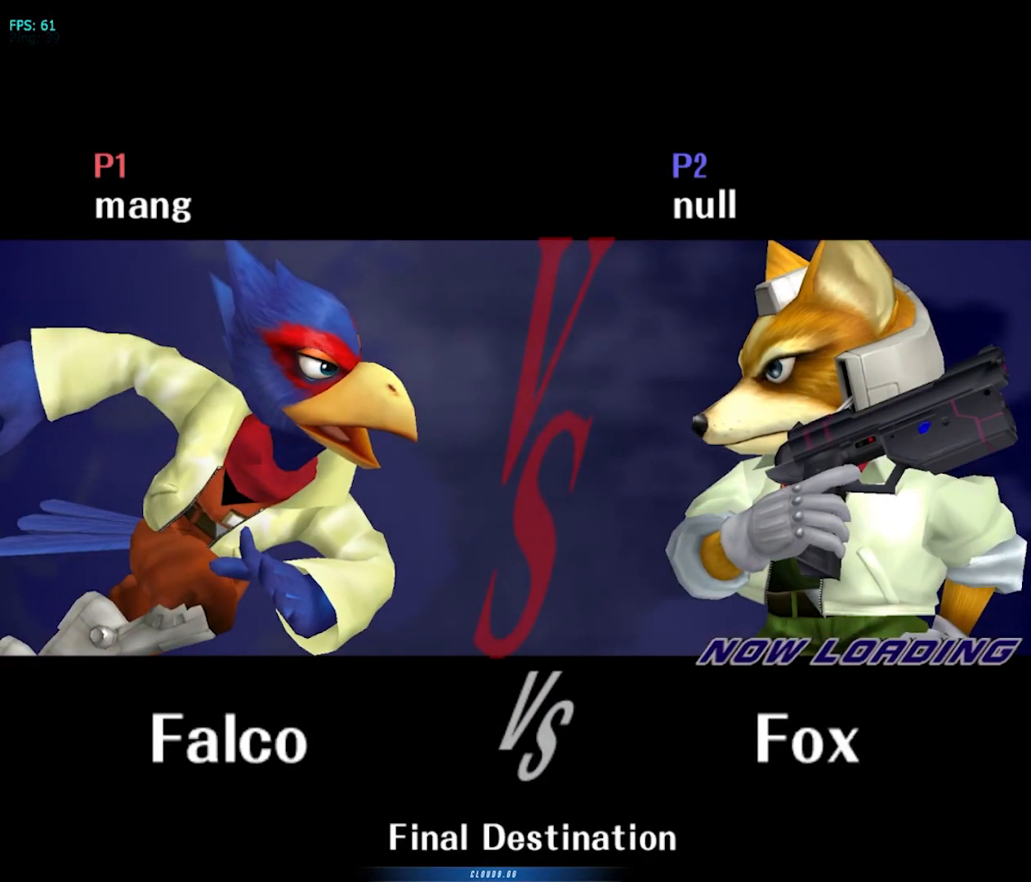
{"buttons": [], "left_stick": "center", "right_stick": "center", "events": [[33, "left_stick", "center"]]}
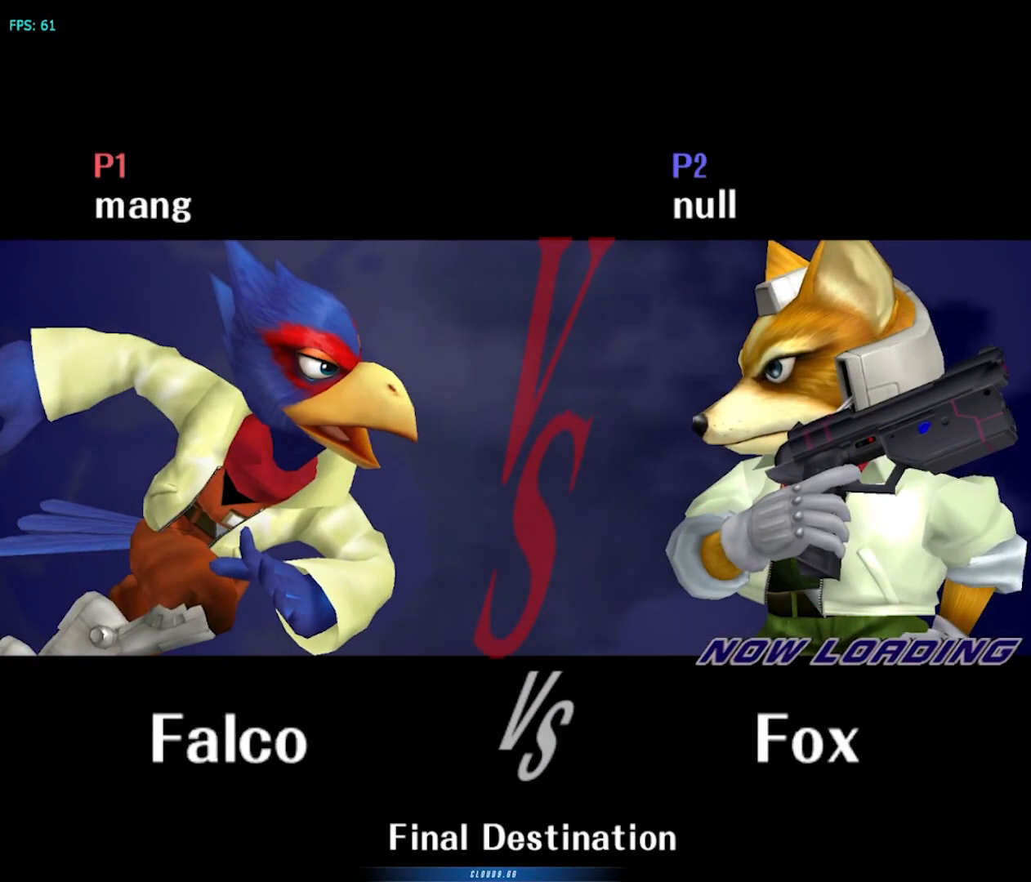
{"buttons": [], "left_stick": "center", "right_stick": "center", "events": []}
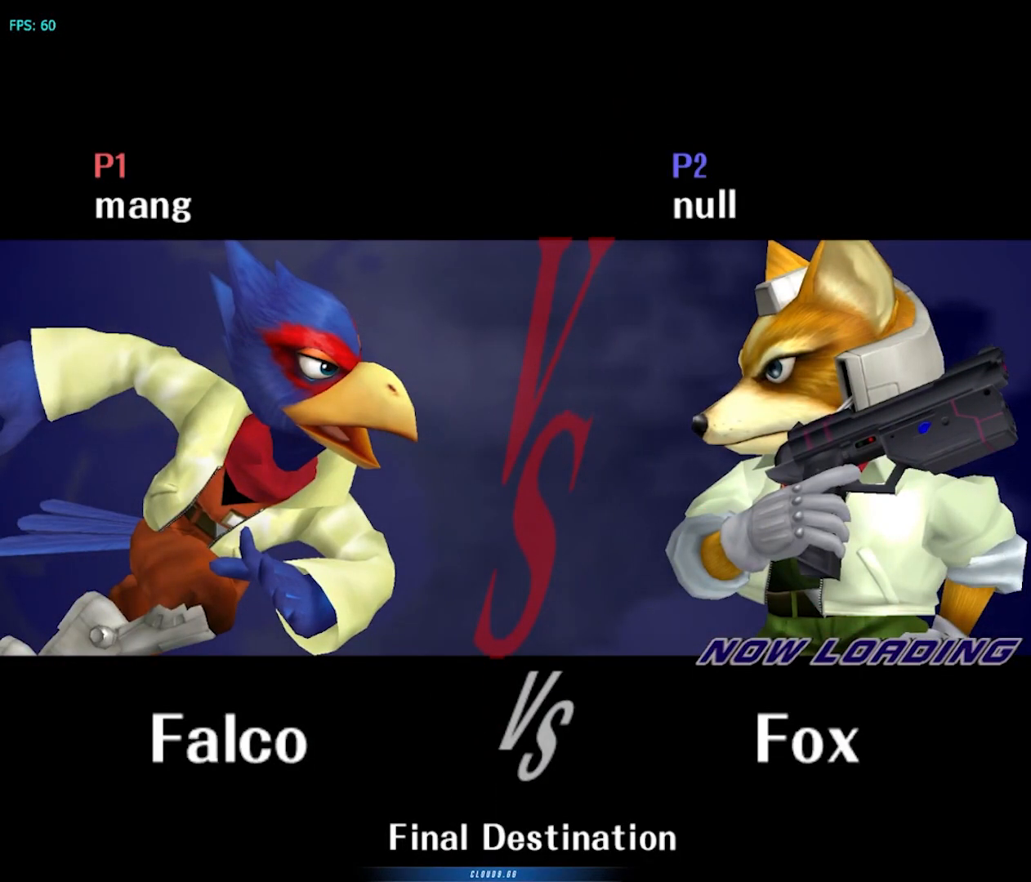
{"buttons": [], "left_stick": "down", "right_stick": "center", "events": [[433, "left_stick", "left"], [500, "left_stick", "down"]]}
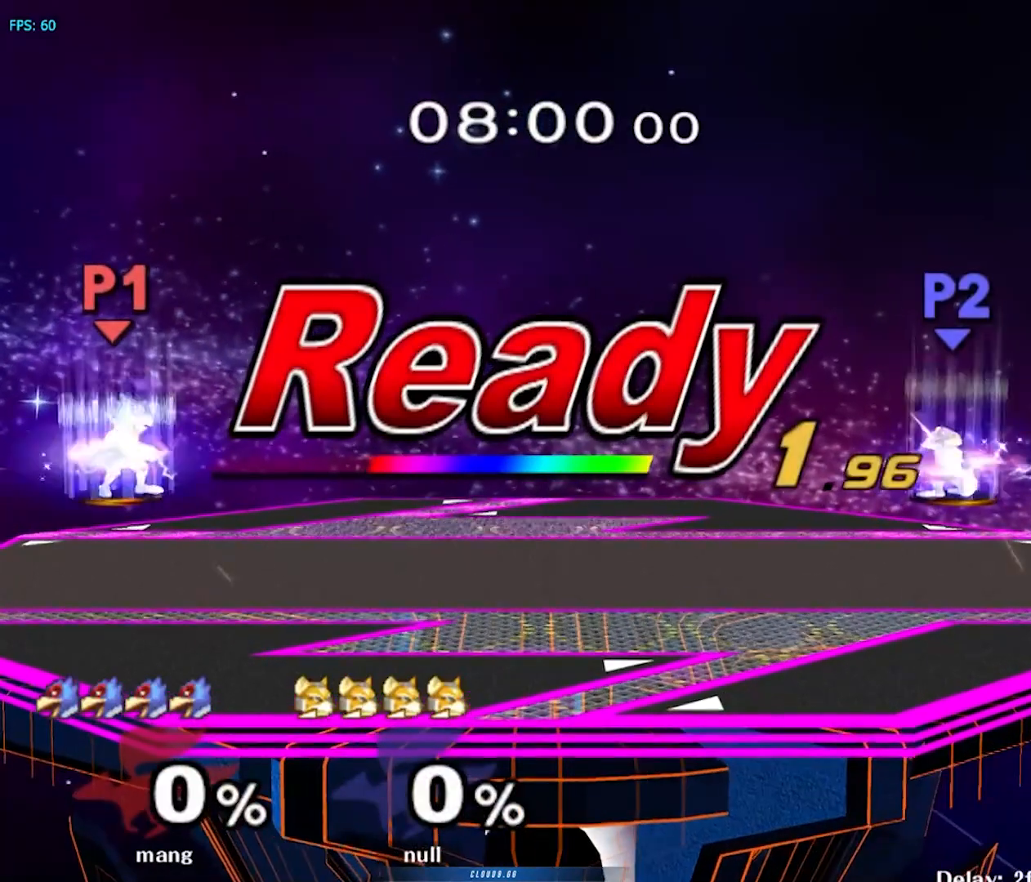
{"buttons": [], "left_stick": "up-left", "right_stick": "center", "events": [[133, "left_stick", "up-right"], [217, "left_stick", "up-left"], [283, "left_stick", "down-left"], [350, "left_stick", "down-right"], [417, "left_stick", "up-right"], [483, "left_stick", "up-left"]]}
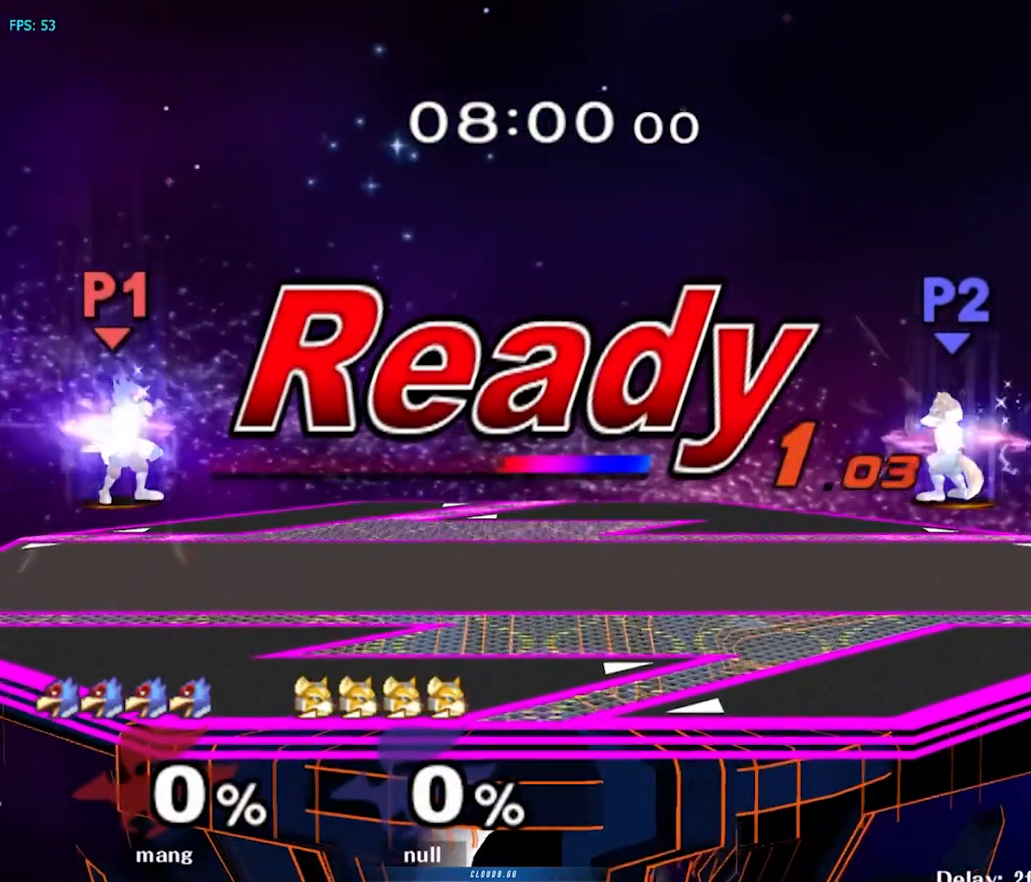
{"buttons": [], "left_stick": "center", "right_stick": "center", "events": [[67, "left_stick", "down-left"], [167, "left_stick", "down-right"], [233, "left_stick", "up-right"], [317, "left_stick", "up-left"], [433, "left_stick", "center"]]}
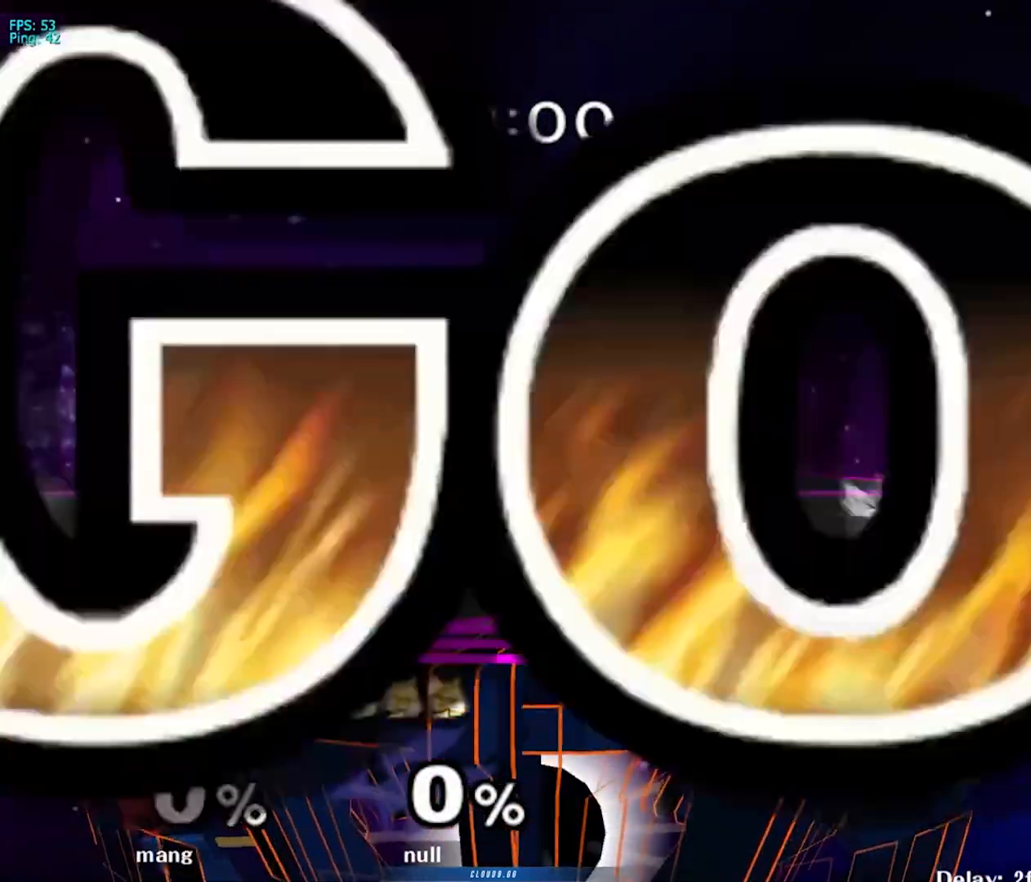
{"buttons": [], "left_stick": "center", "right_stick": "center", "events": [[67, "left_stick", "left"], [200, "left_stick", "right"], [267, "Y", "down"], [333, "Y", "up"], [417, "left_stick", "center"]]}
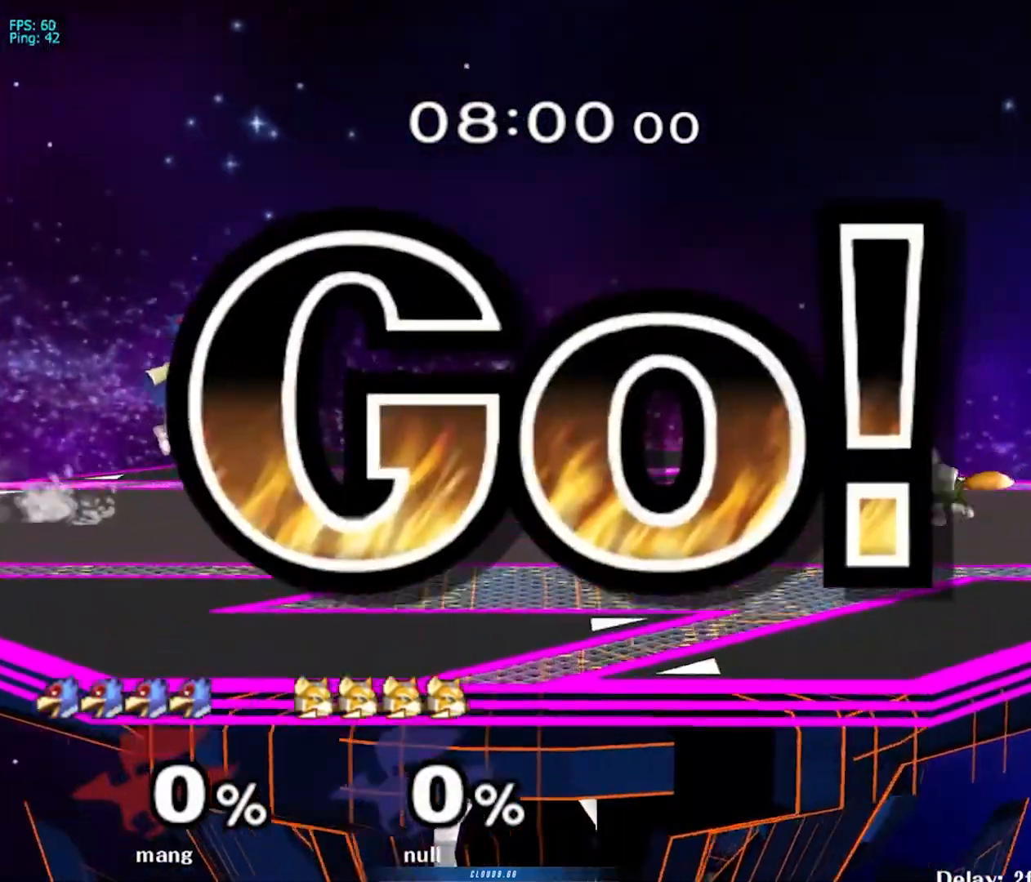
{"buttons": ["L1"], "left_stick": "center", "right_stick": "center", "events": [[300, "L1", "down"]]}
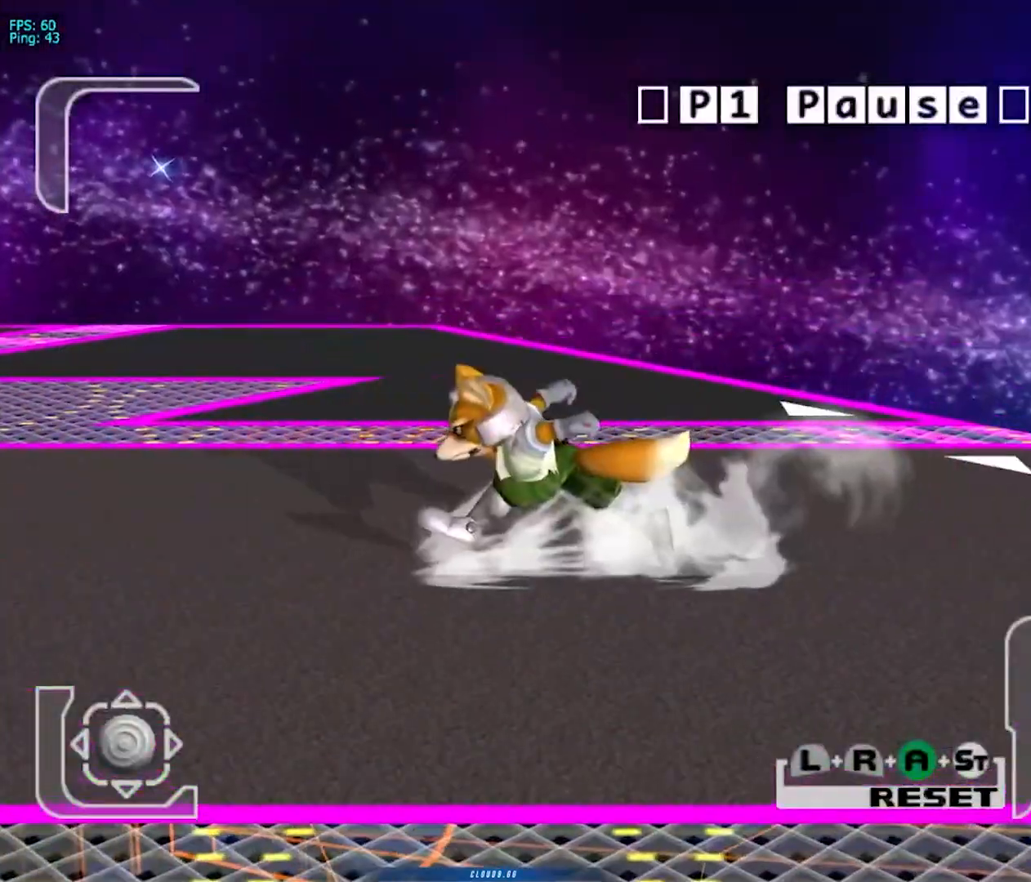
{"buttons": [], "left_stick": "center", "right_stick": "center", "events": [[17, "A", "down"], [17, "R1", "down"], [33, "Y", "down"], [117, "A", "up"], [117, "L1", "up"], [117, "R1", "up"], [117, "Y", "up"], [133, "A", "down"], [133, "L1", "down"], [133, "R1", "down"], [133, "Y", "down"], [300, "A", "up"], [300, "Y", "up"], [333, "R1", "up"], [383, "L1", "up"]]}
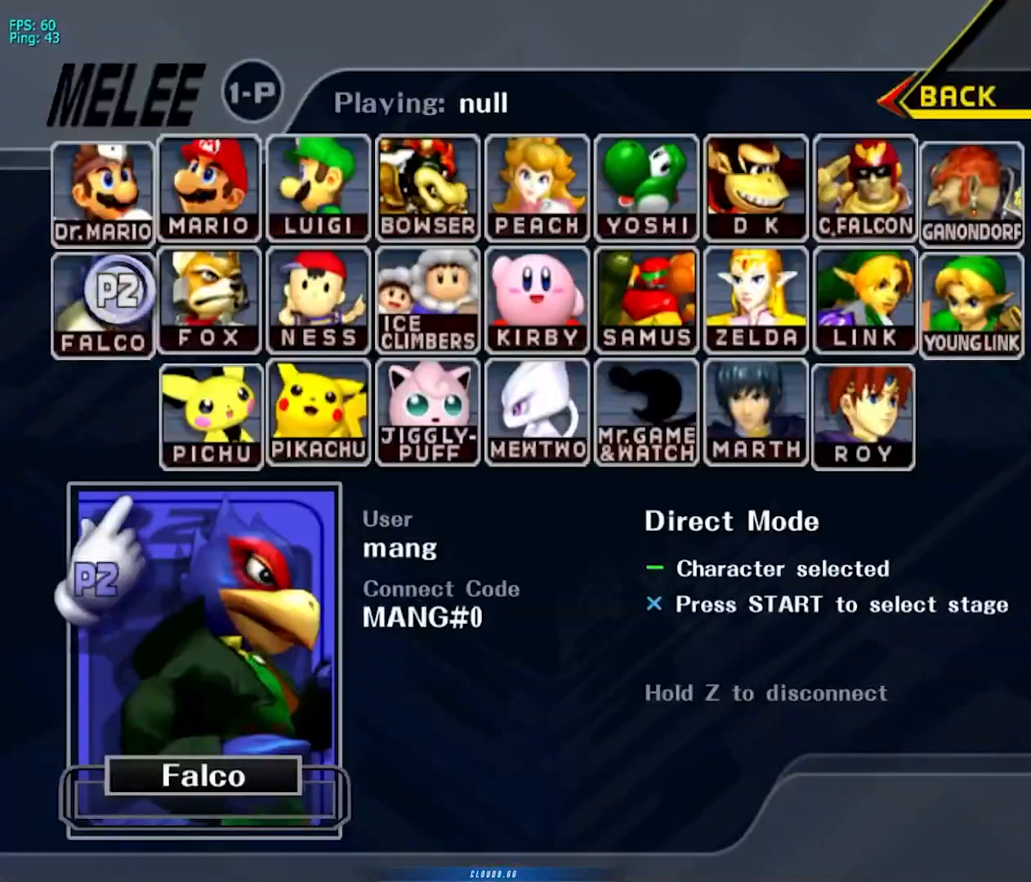
{"buttons": [], "left_stick": "up", "right_stick": "center", "events": [[17, "X", "down"], [150, "X", "up"], [300, "left_stick", "up"]]}
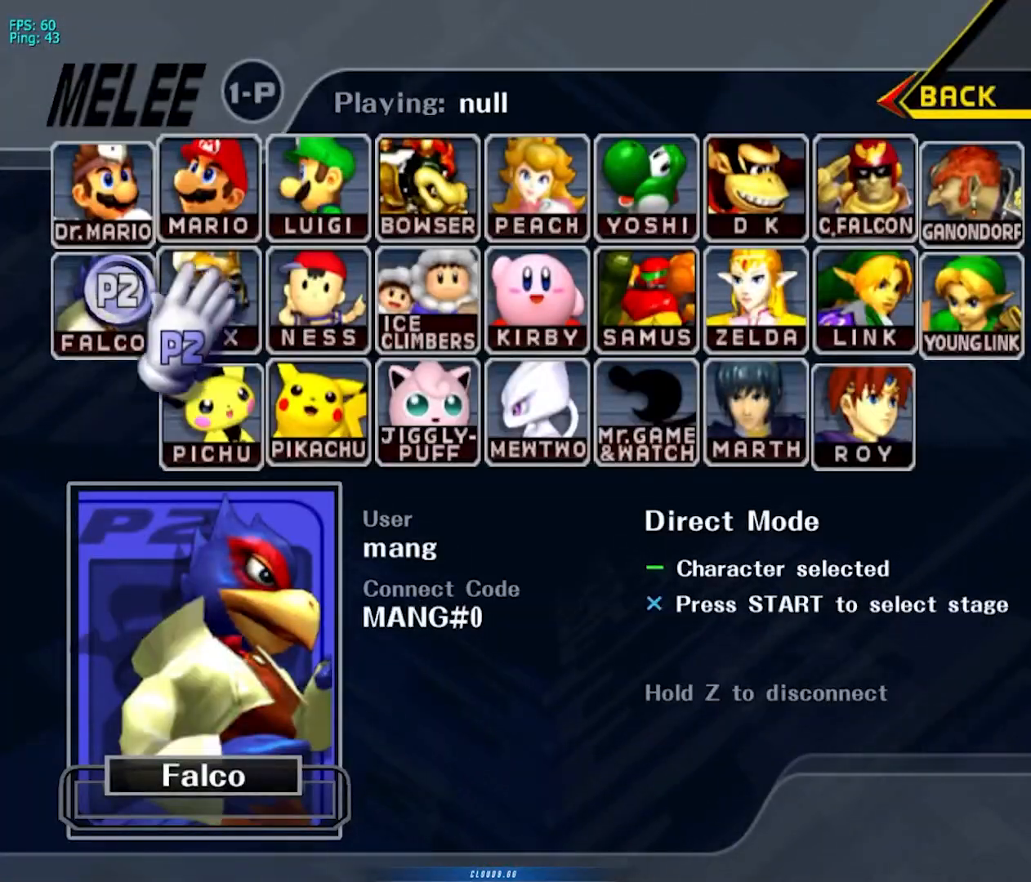
{"buttons": [], "left_stick": "down-left", "right_stick": "center", "events": [[33, "left_stick", "up-right"], [200, "left_stick", "up"], [350, "left_stick", "down"], [483, "left_stick", "down-left"]]}
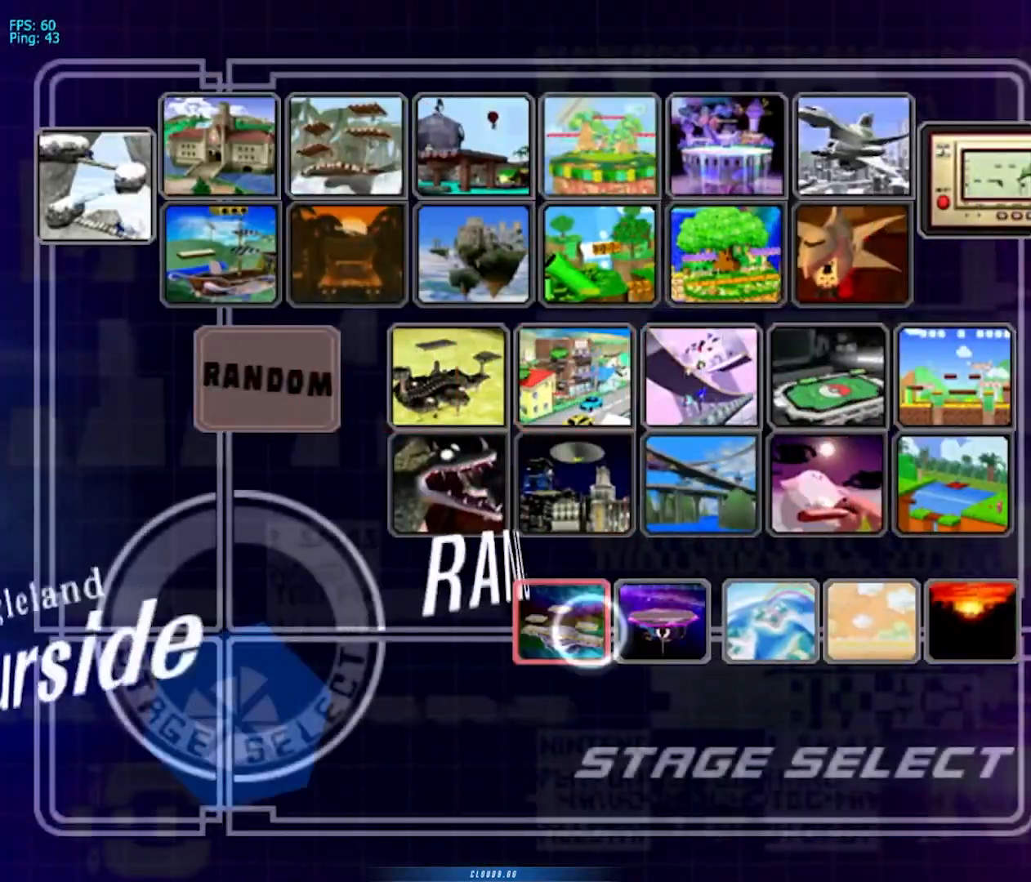
{"buttons": [], "left_stick": "up", "right_stick": "center", "events": [[100, "left_stick", "down"], [200, "left_stick", "center"], [367, "left_stick", "up"]]}
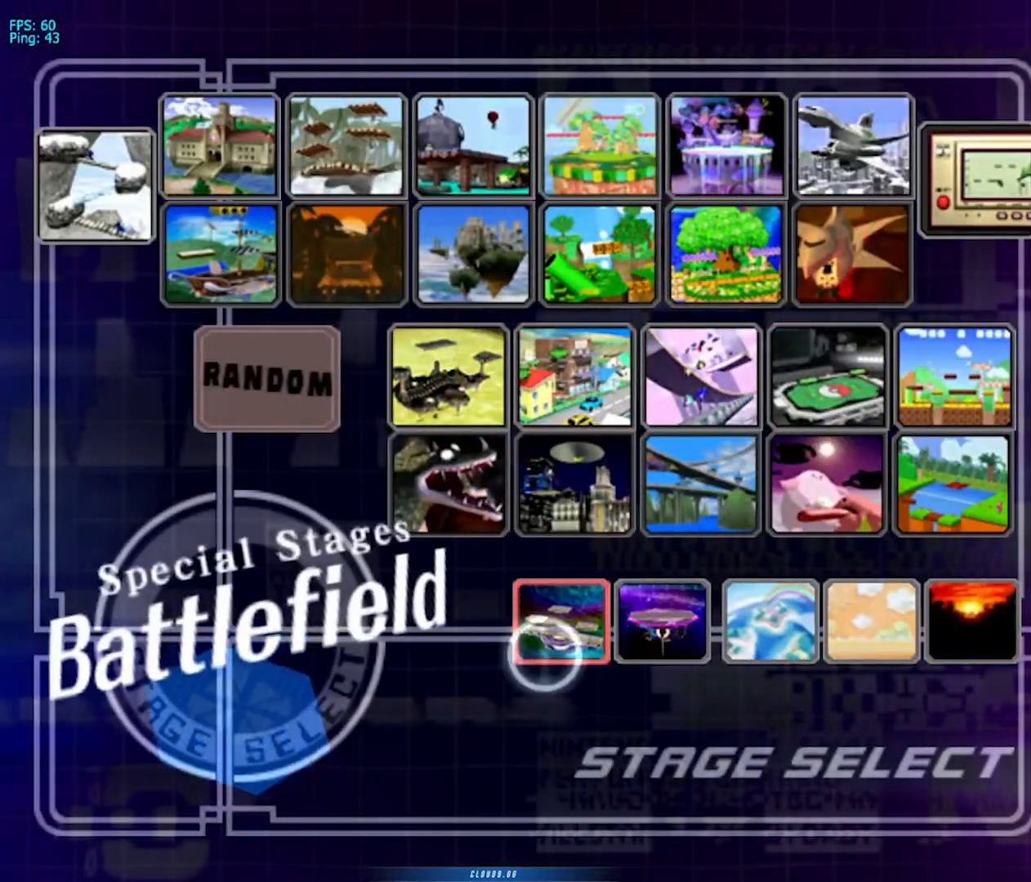
{"buttons": [], "left_stick": "down", "right_stick": "center", "events": [[67, "left_stick", "center"], [467, "left_stick", "down"]]}
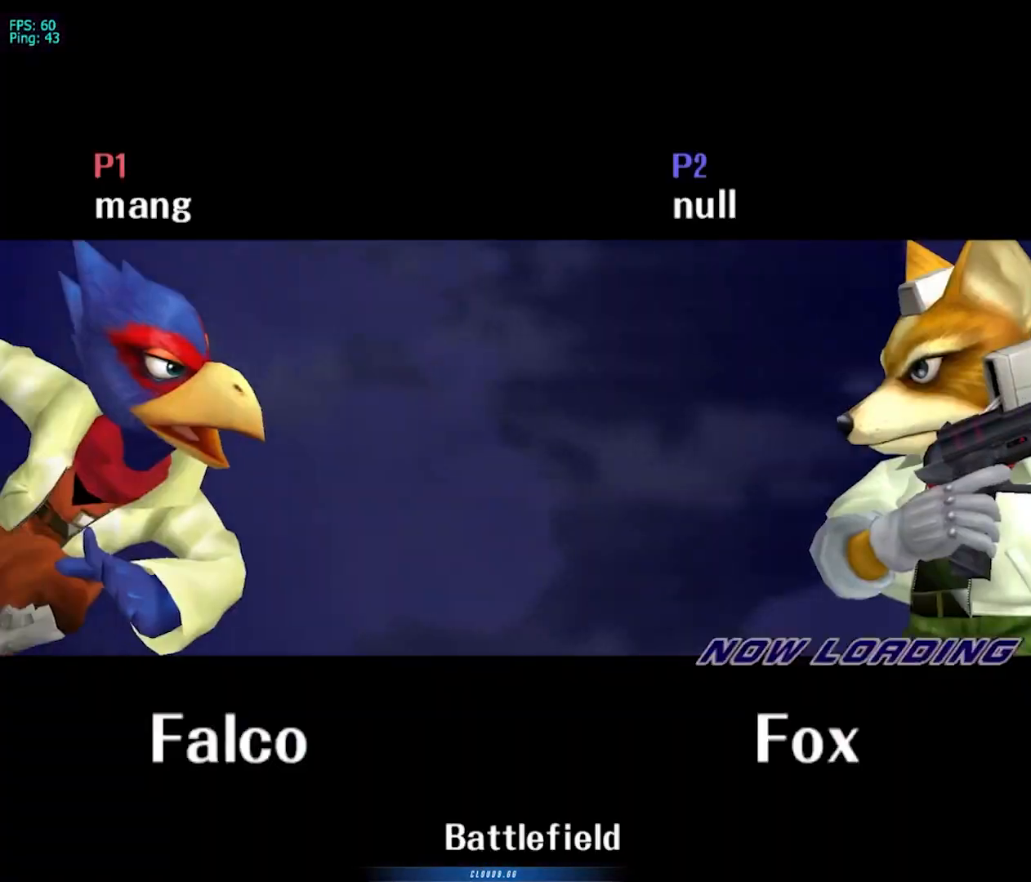
{"buttons": [], "left_stick": "center", "right_stick": "center", "events": [[417, "left_stick", "center"]]}
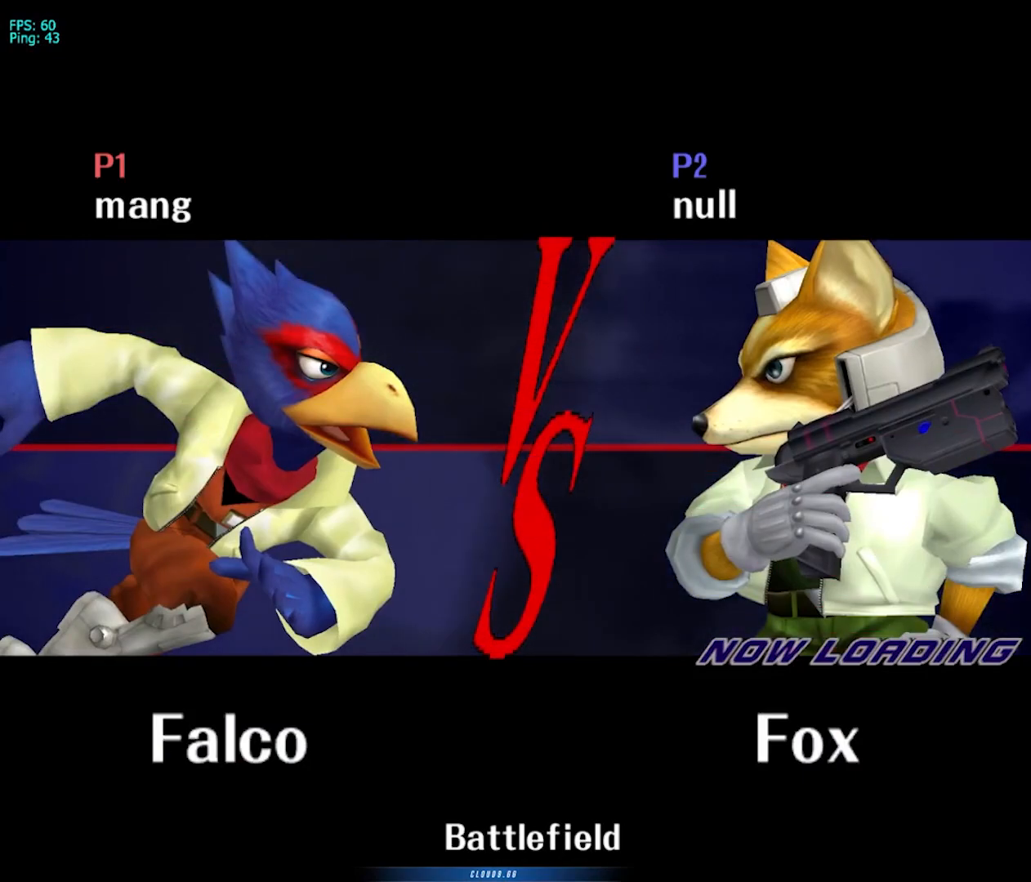
{"buttons": [], "left_stick": "center", "right_stick": "center", "events": []}
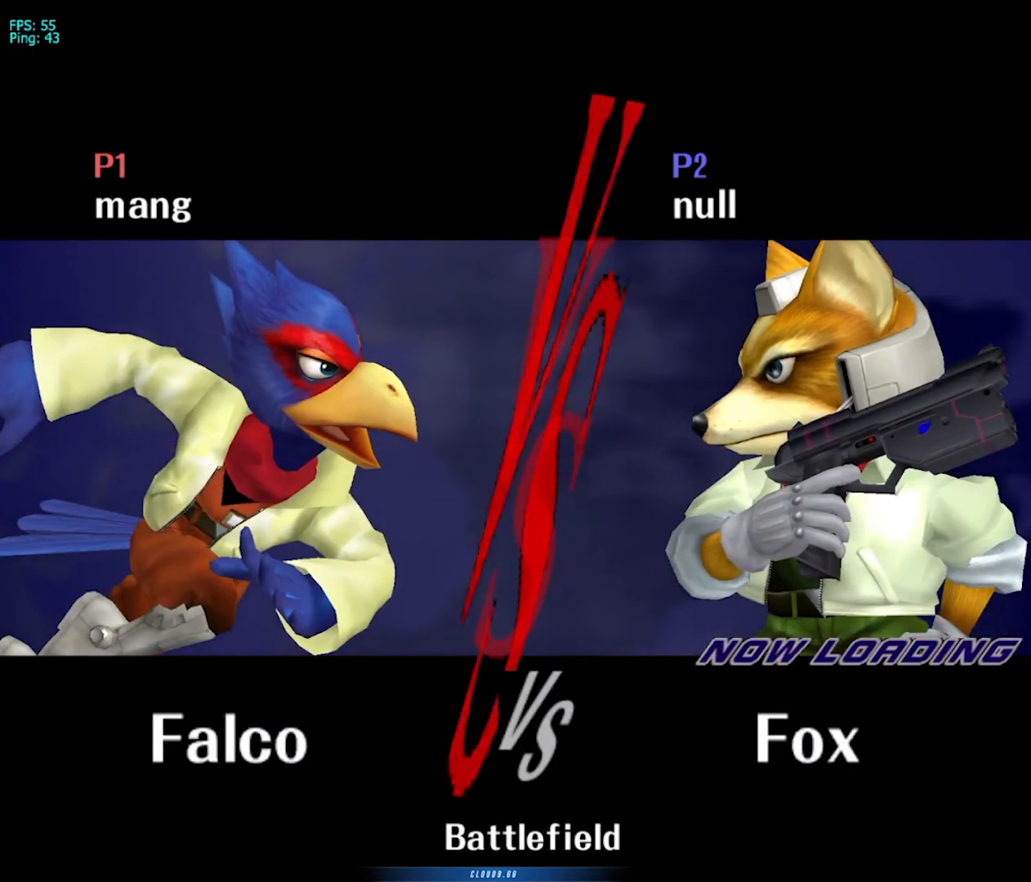
{"buttons": [], "left_stick": "center", "right_stick": "center", "events": []}